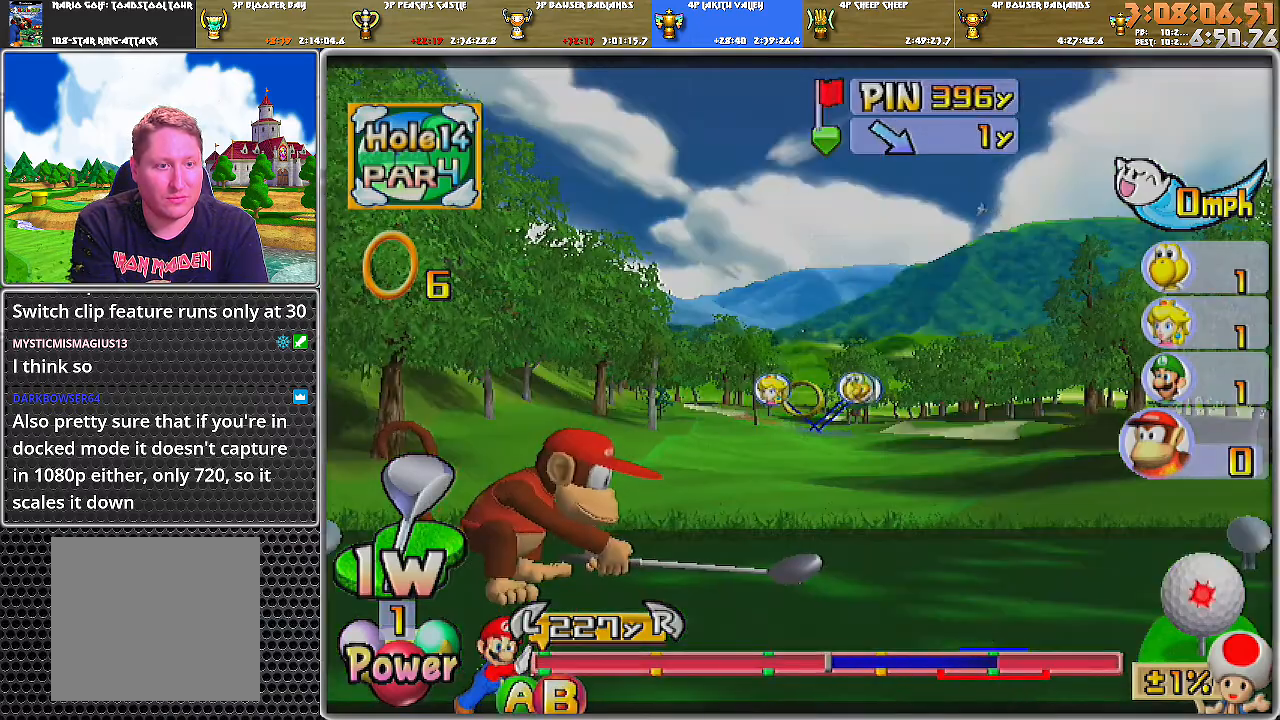
Gameplay with a controller (Nintendo layout); each line is a JSON object with the inputs held at the frame after it. "events" lists button and stick changes between this image and that frame as [ms after this image, input, new state], when the widget could be followed in between. Not read: L2 L3 R1 R2 R3.
{"buttons": [], "left_stick": "center", "right_stick": "center", "events": []}
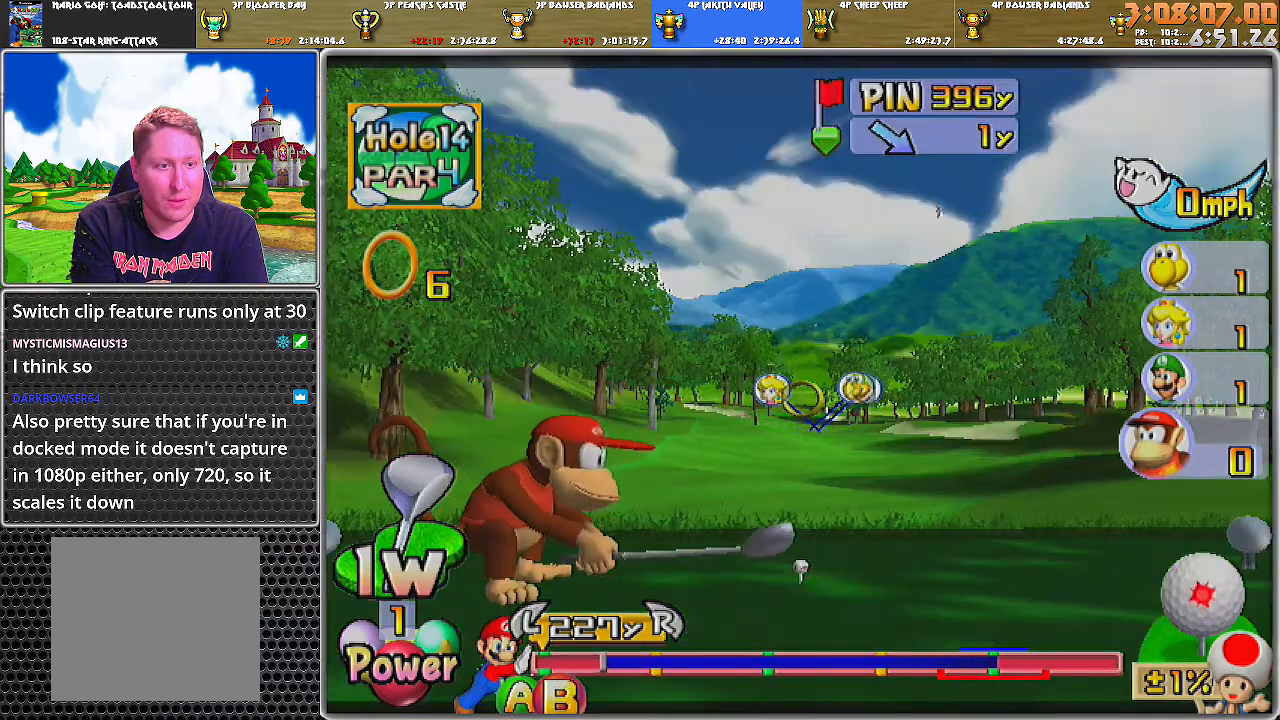
{"buttons": [], "left_stick": "center", "right_stick": "center", "events": [[66, "B", "down"], [267, "B", "up"]]}
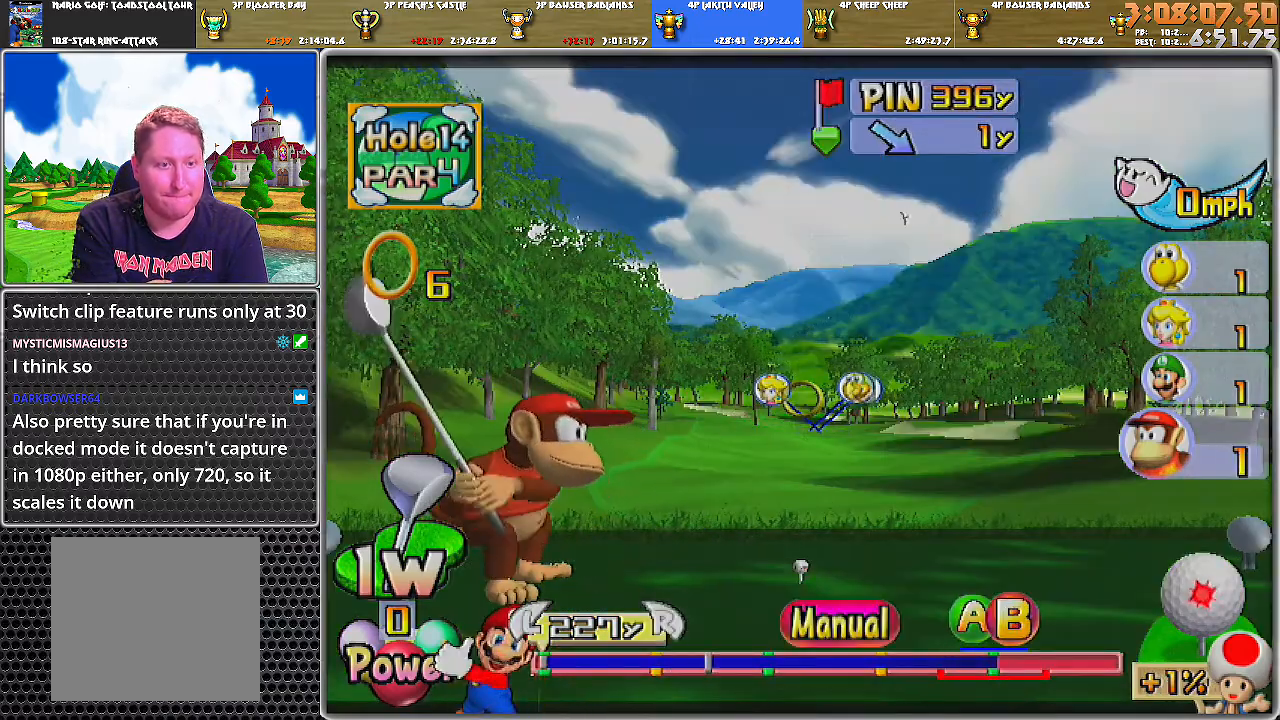
{"buttons": [], "left_stick": "center", "right_stick": "center", "events": []}
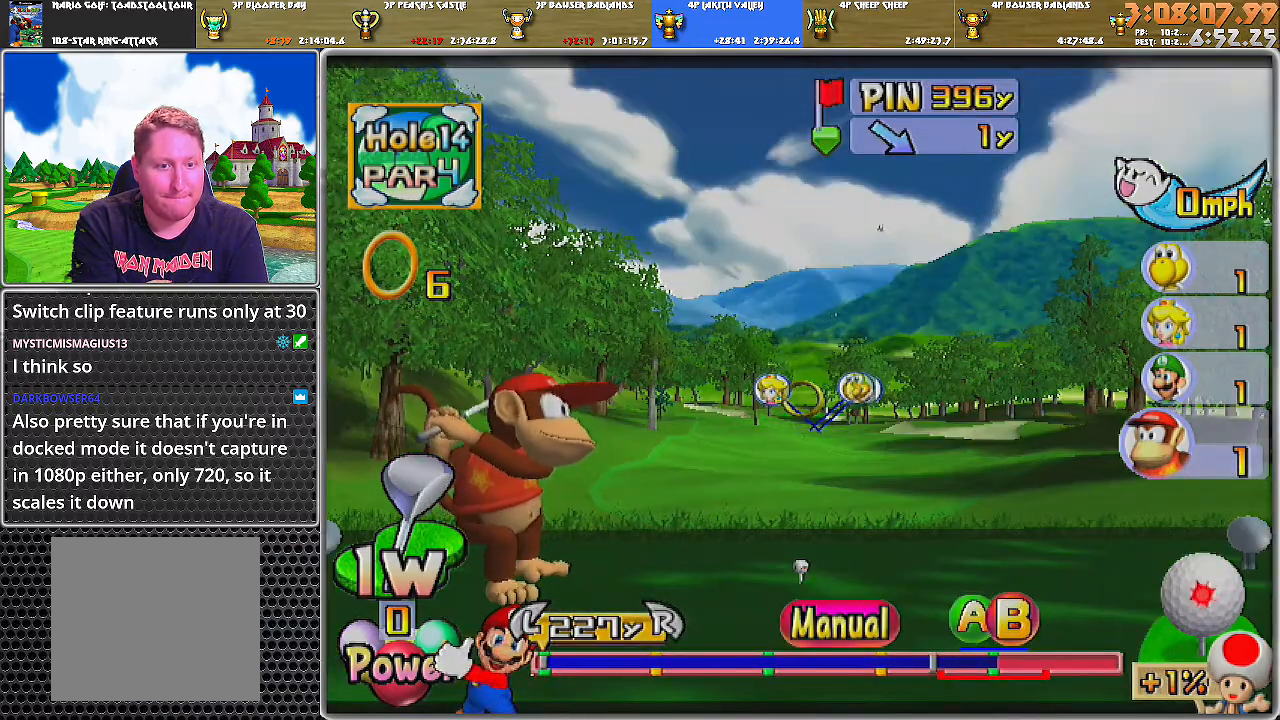
{"buttons": [], "left_stick": "center", "right_stick": "center", "events": [[66, "B", "down"], [100, "A", "down"], [383, "A", "up"], [383, "B", "up"]]}
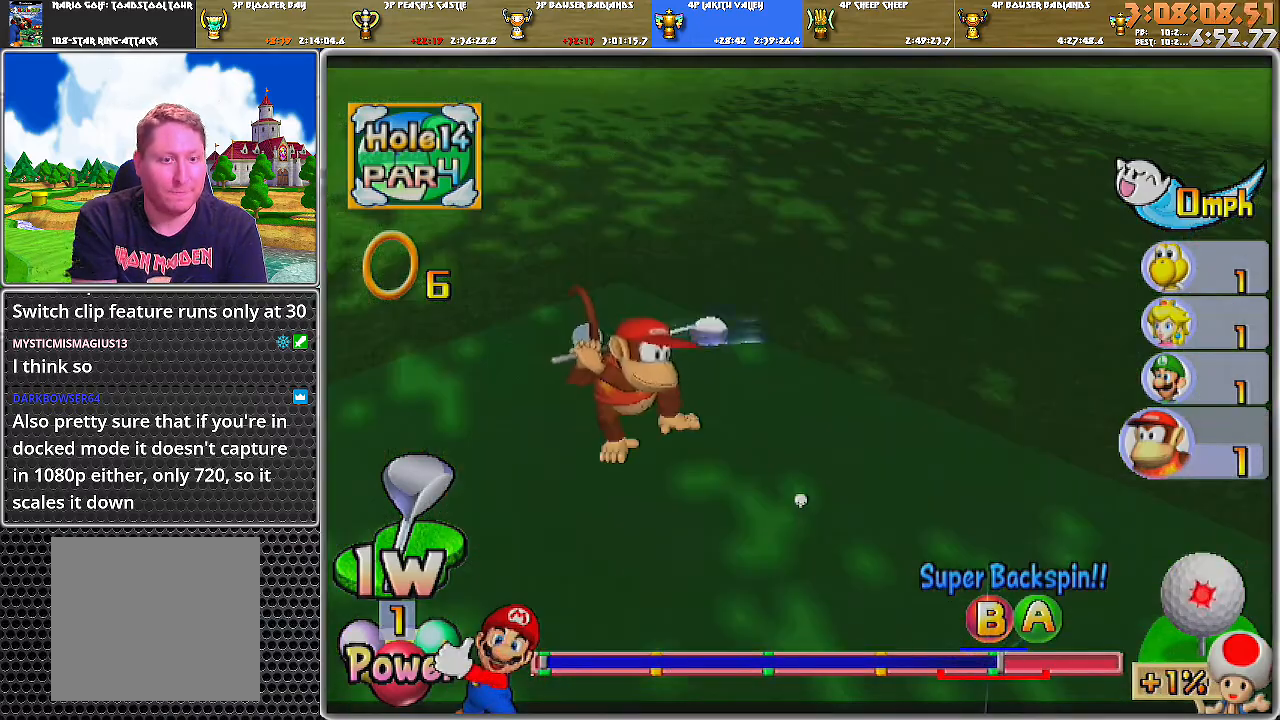
{"buttons": [], "left_stick": "center", "right_stick": "center", "events": []}
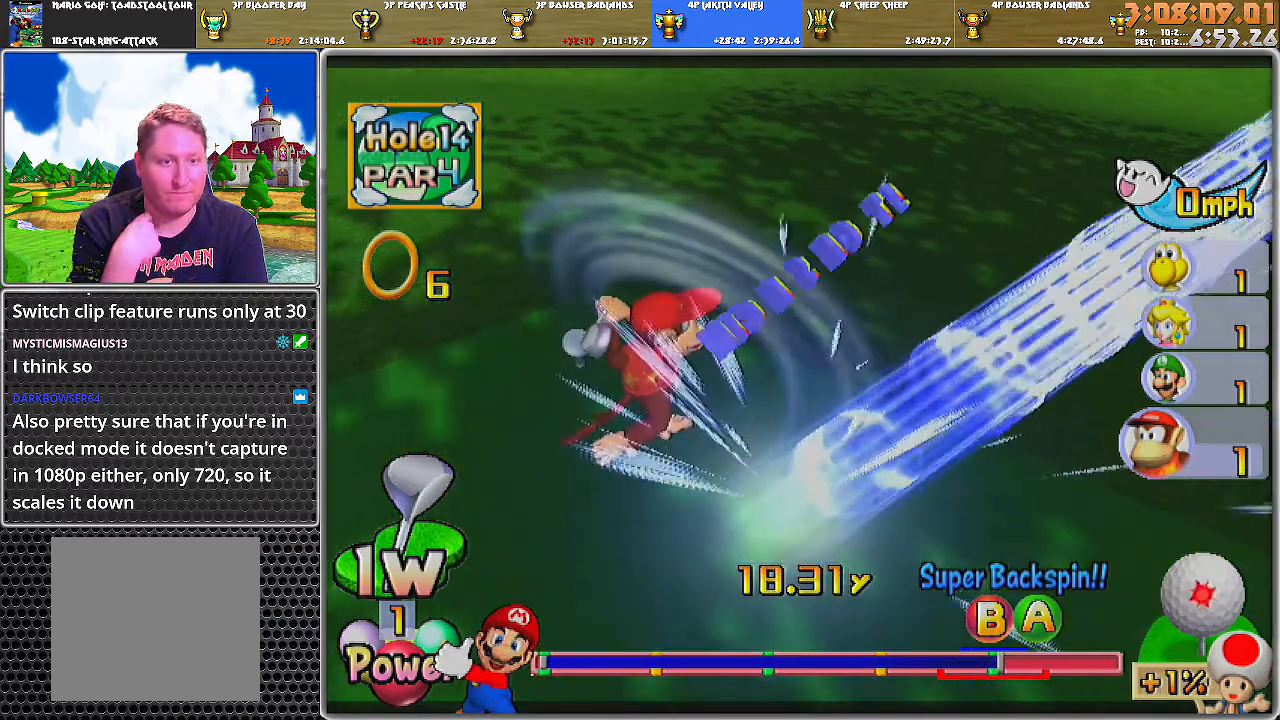
{"buttons": [], "left_stick": "center", "right_stick": "center", "events": []}
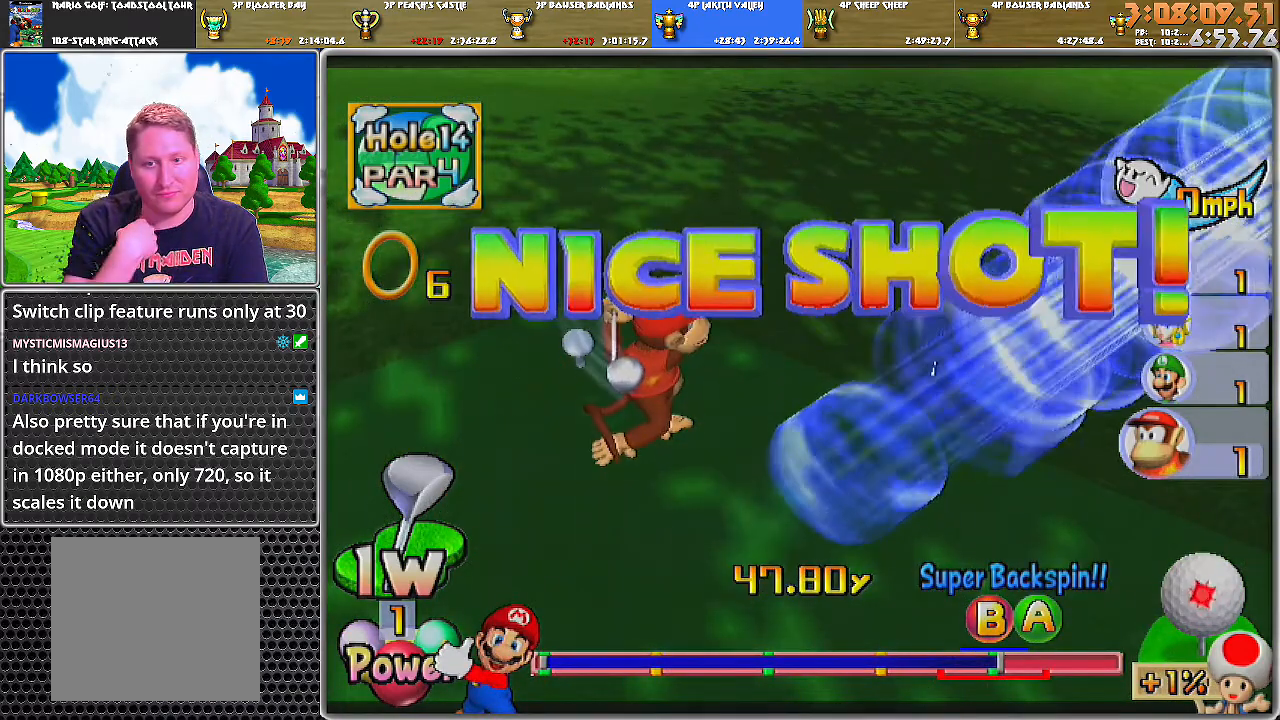
{"buttons": [], "left_stick": "right", "right_stick": "center", "events": [[501, "left_stick", "right"]]}
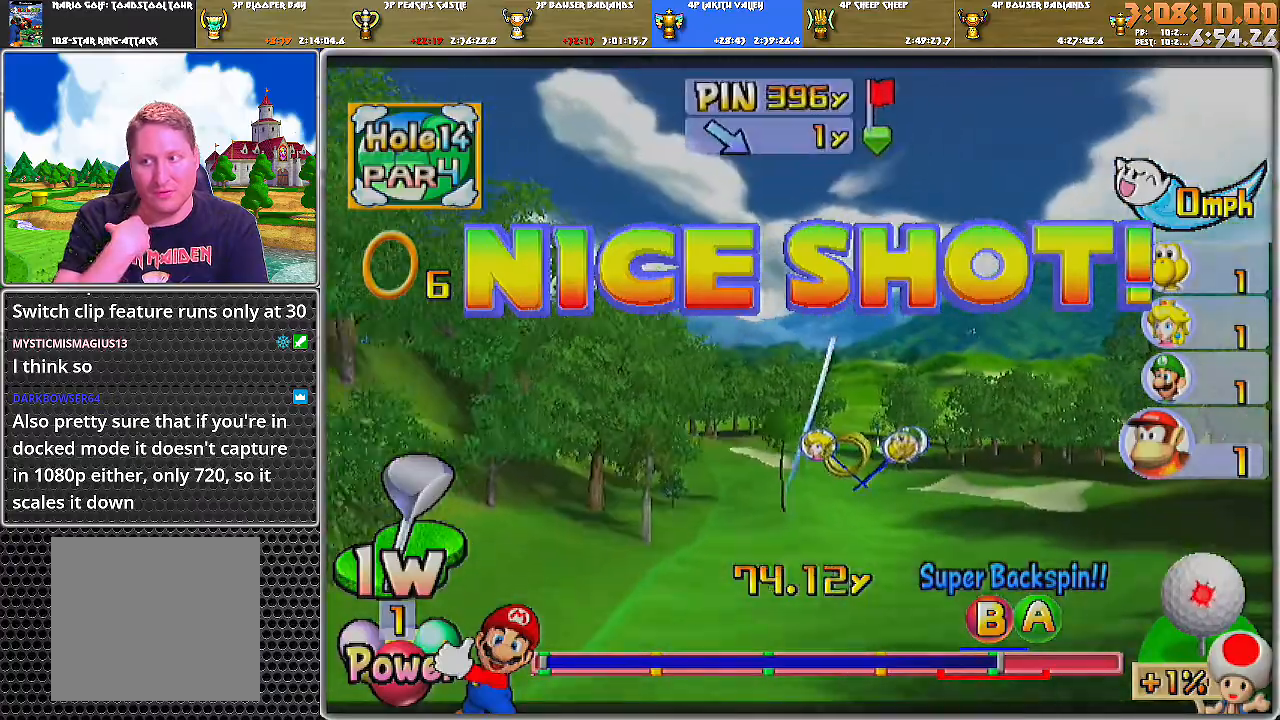
{"buttons": [], "left_stick": "up-right", "right_stick": "center", "events": [[250, "left_stick", "up-right"]]}
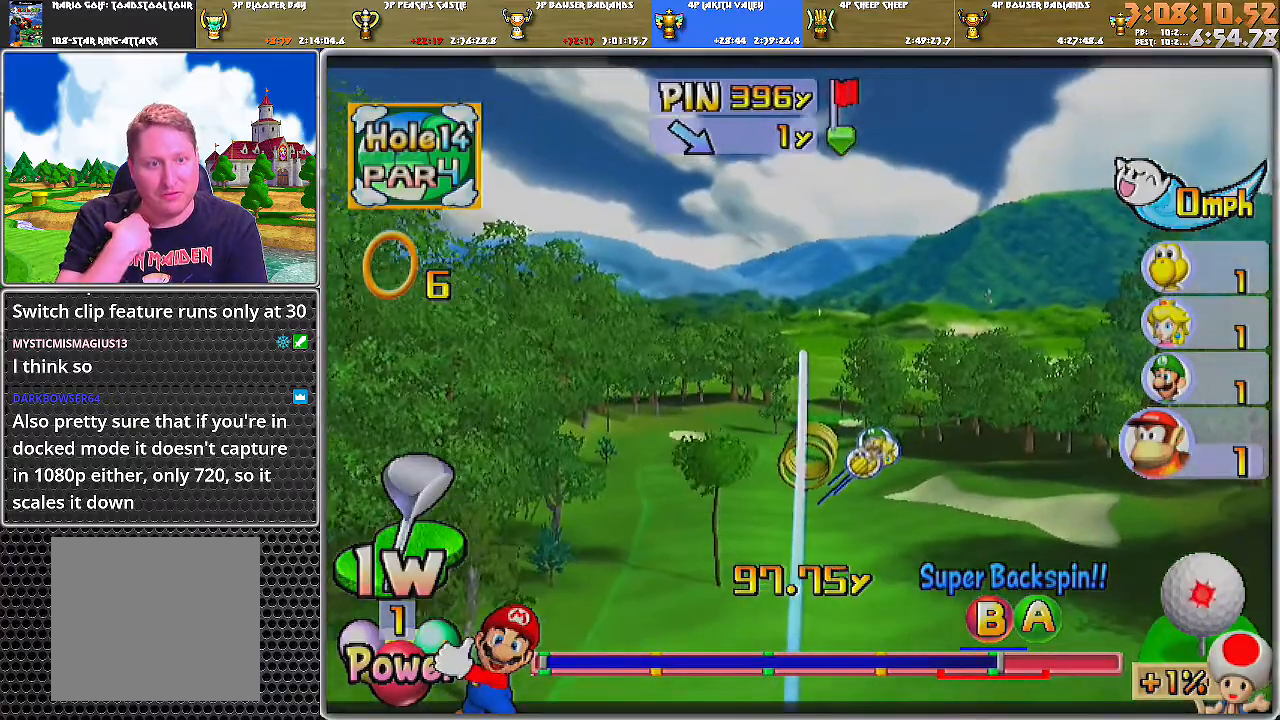
{"buttons": [], "left_stick": "up-right", "right_stick": "center", "events": []}
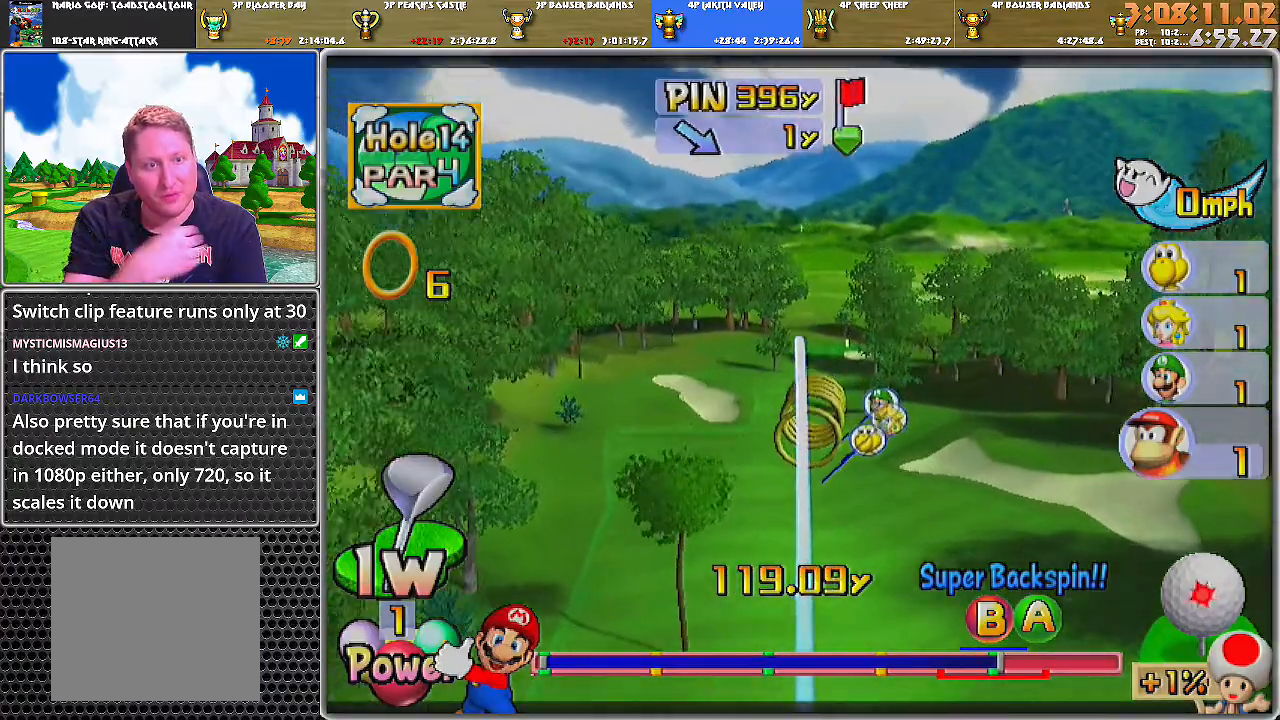
{"buttons": [], "left_stick": "up-right", "right_stick": "center", "events": []}
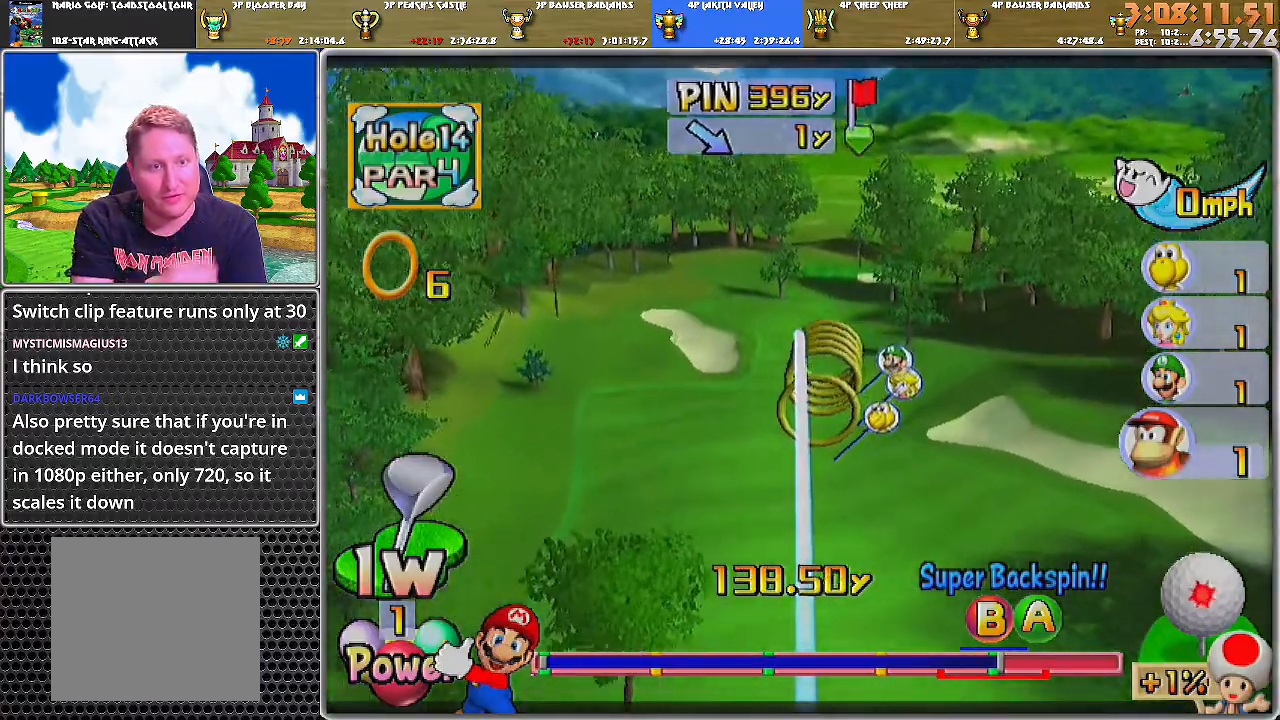
{"buttons": [], "left_stick": "right", "right_stick": "center", "events": [[467, "left_stick", "right"]]}
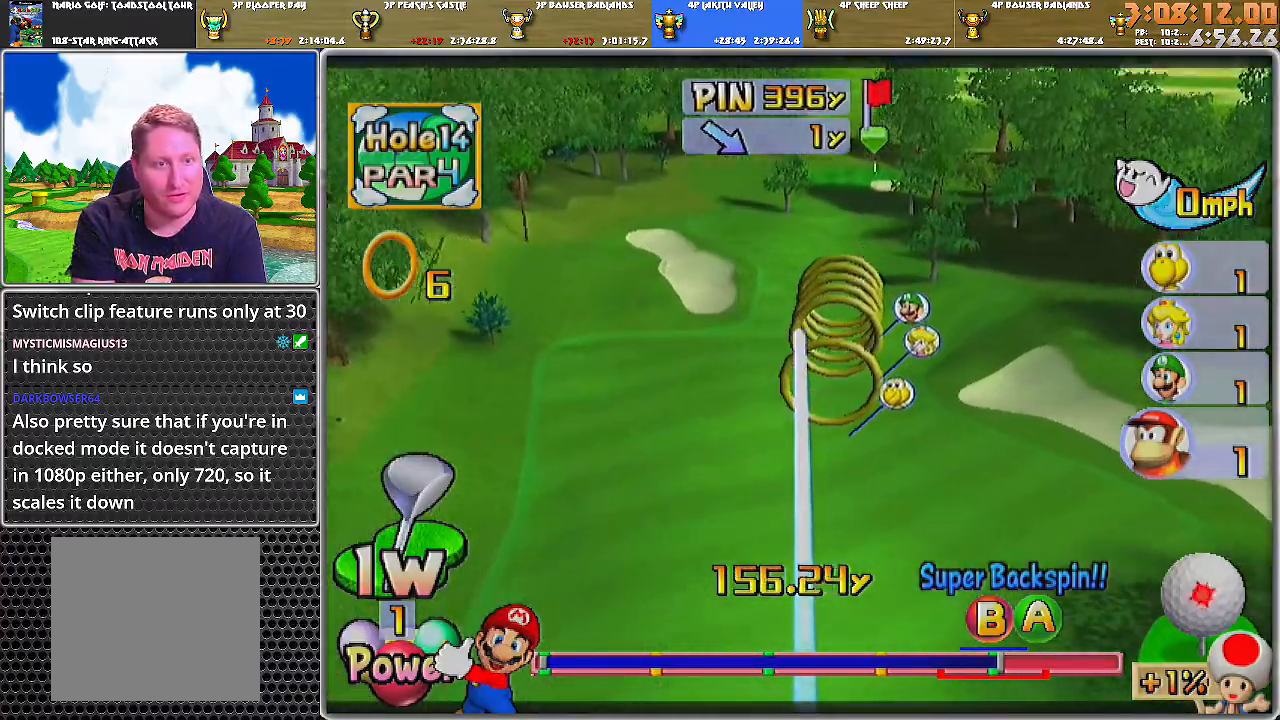
{"buttons": [], "left_stick": "up-right", "right_stick": "center", "events": [[317, "left_stick", "up-right"]]}
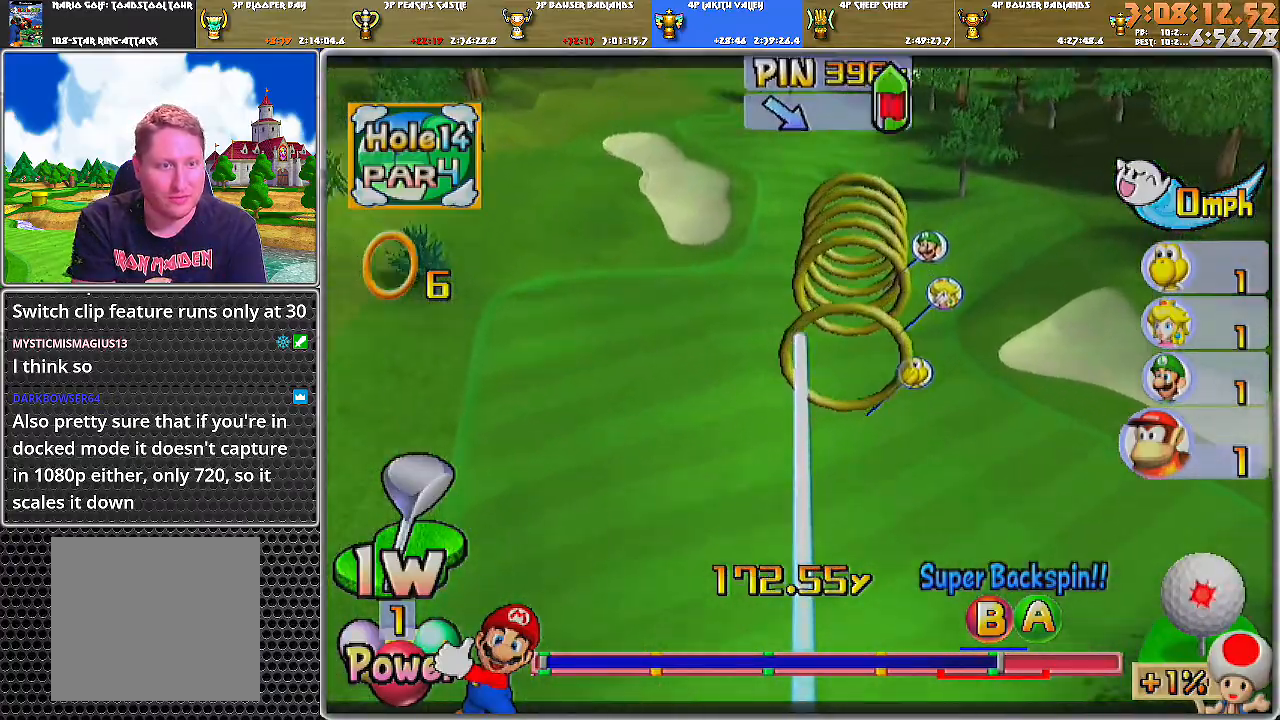
{"buttons": [], "left_stick": "center", "right_stick": "center", "events": [[501, "left_stick", "center"]]}
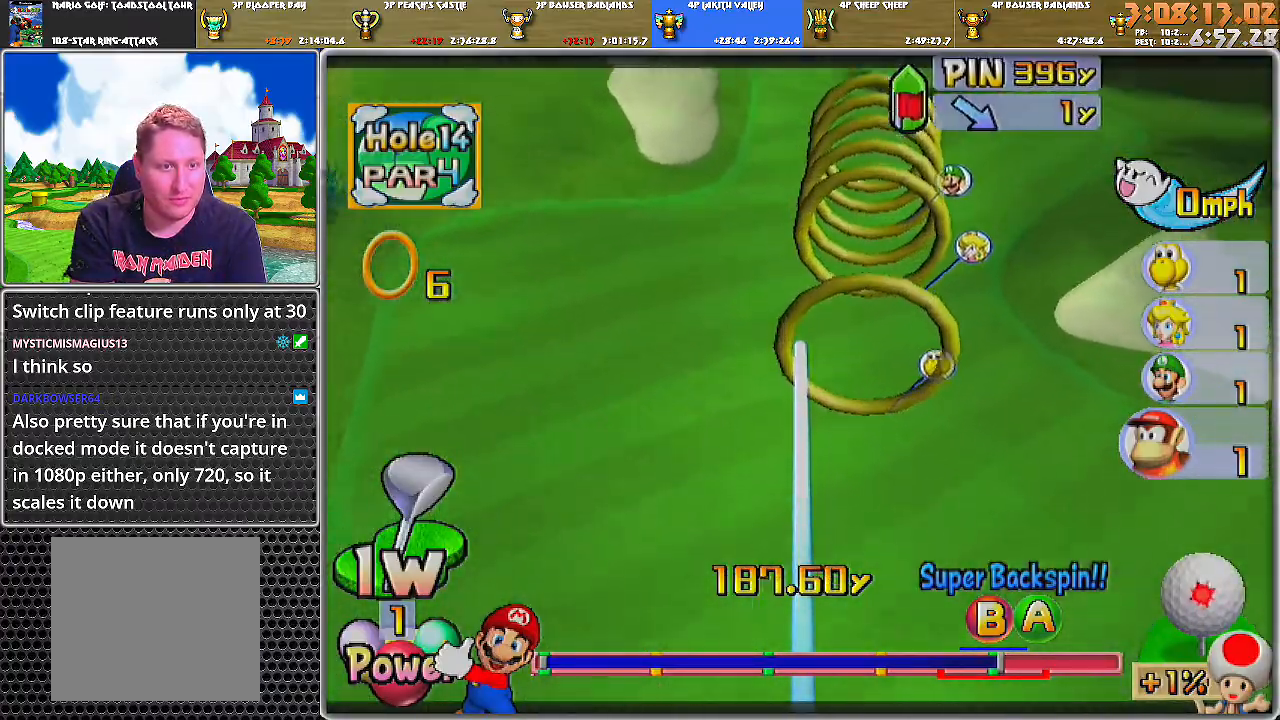
{"buttons": ["A"], "left_stick": "center", "right_stick": "center", "events": [[166, "A", "down"]]}
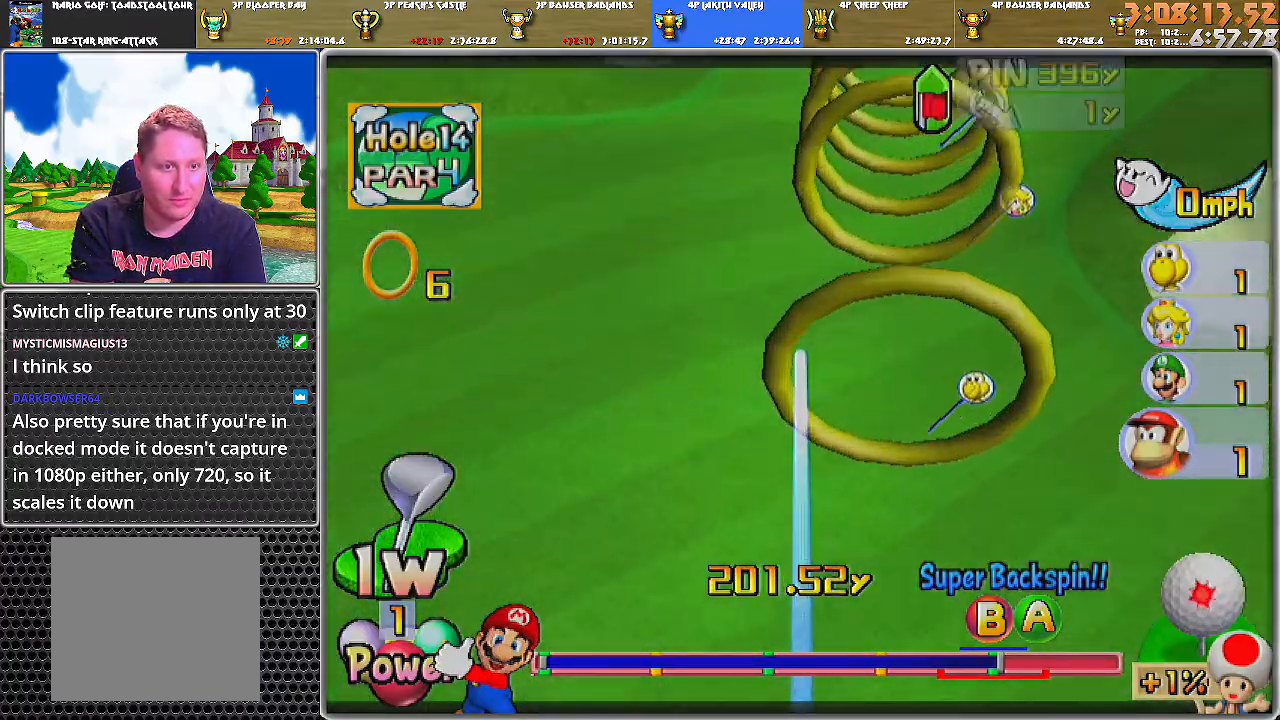
{"buttons": ["A"], "left_stick": "center", "right_stick": "center", "events": []}
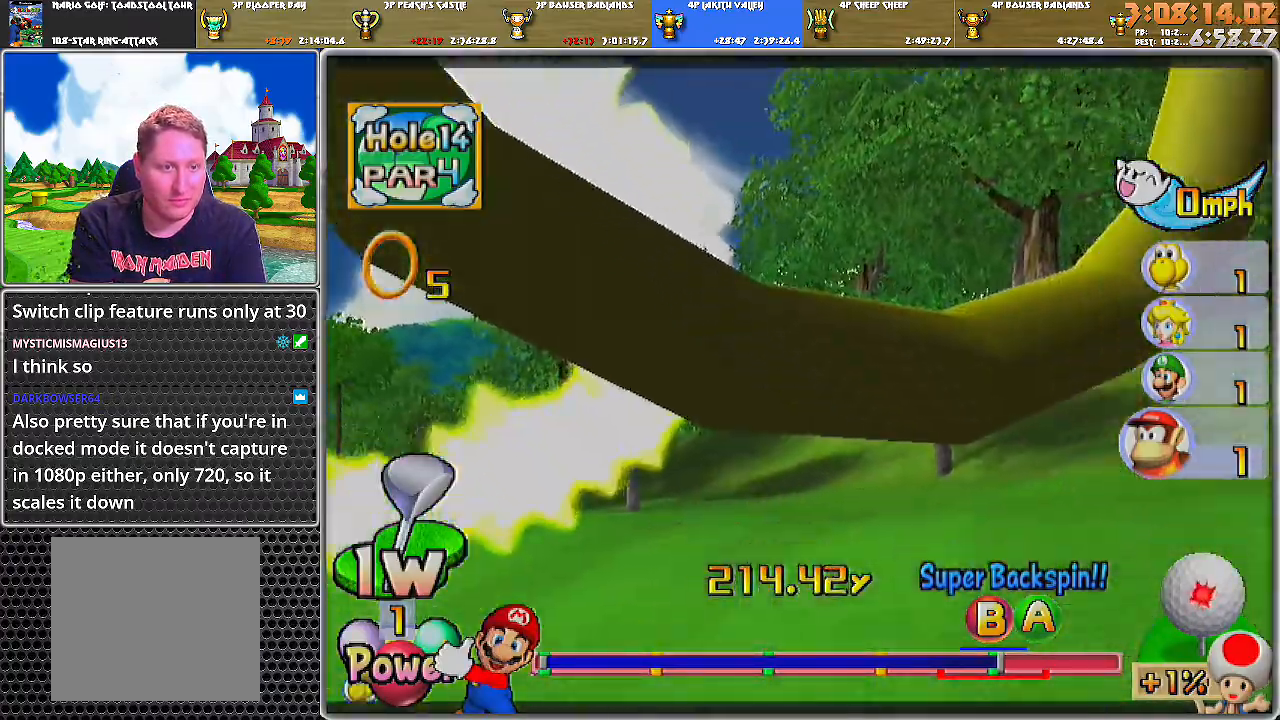
{"buttons": ["A"], "left_stick": "center", "right_stick": "center", "events": []}
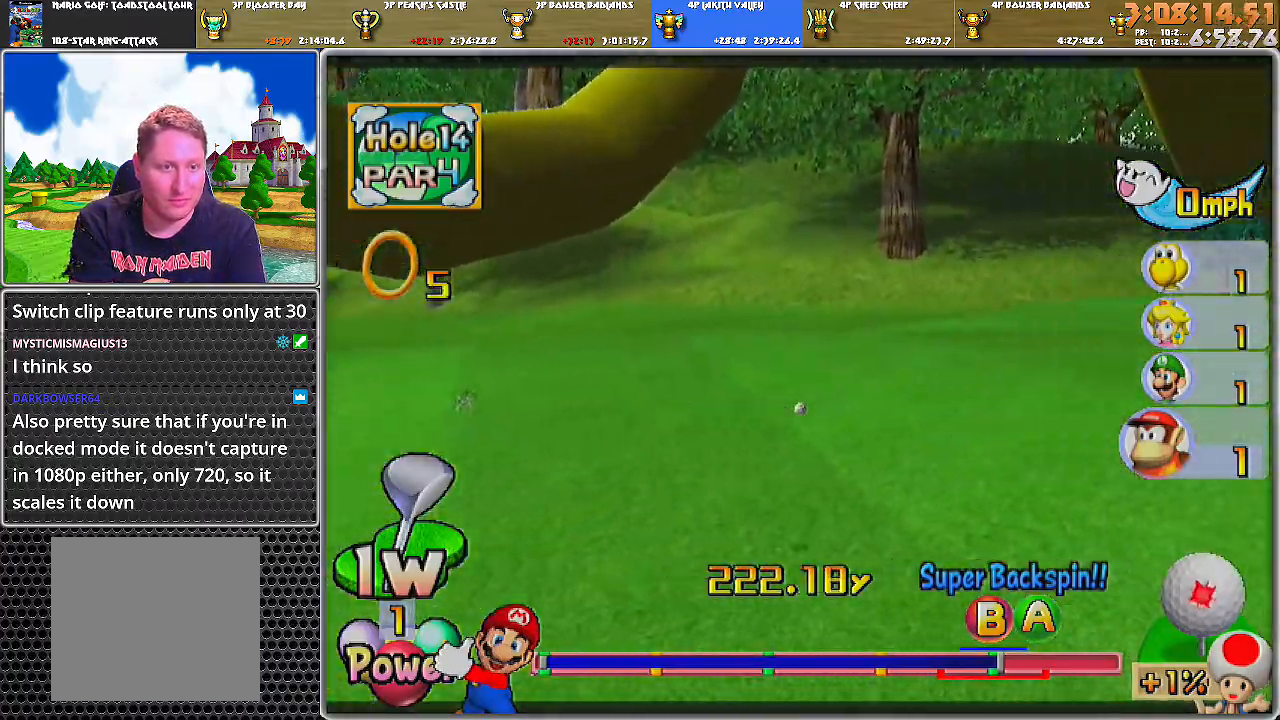
{"buttons": ["A"], "left_stick": "center", "right_stick": "center", "events": []}
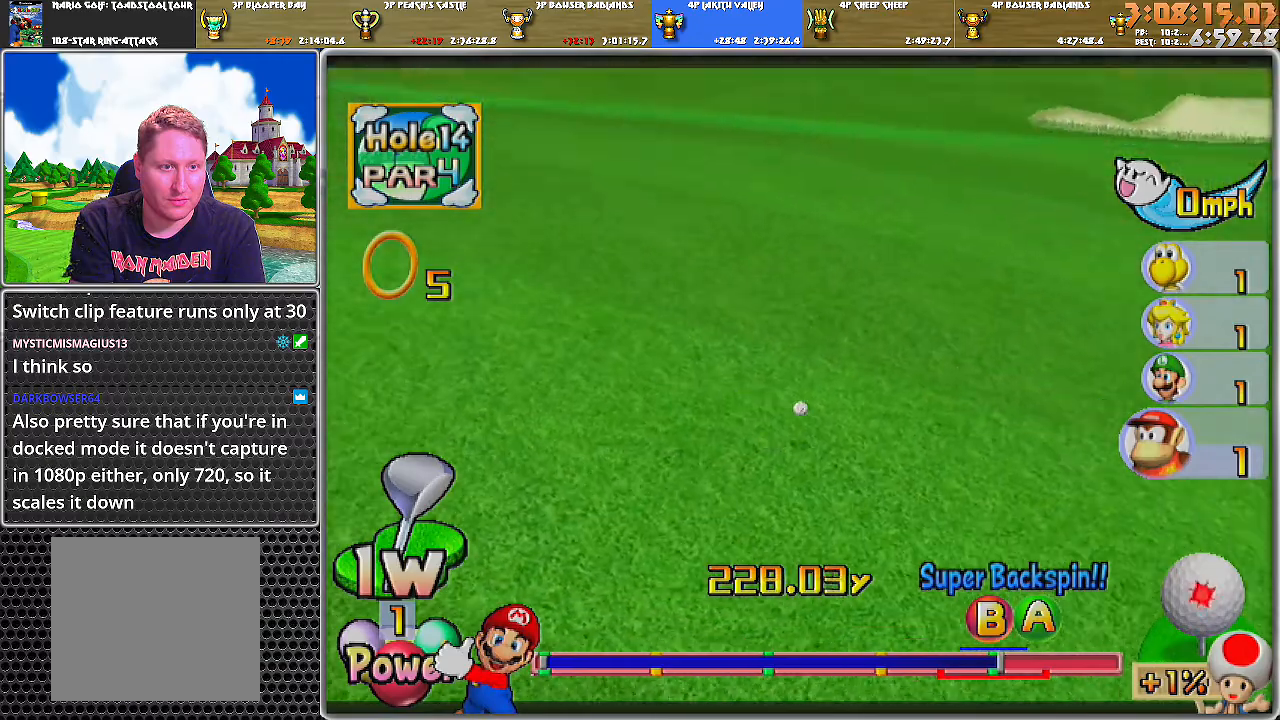
{"buttons": ["A"], "left_stick": "center", "right_stick": "center", "events": []}
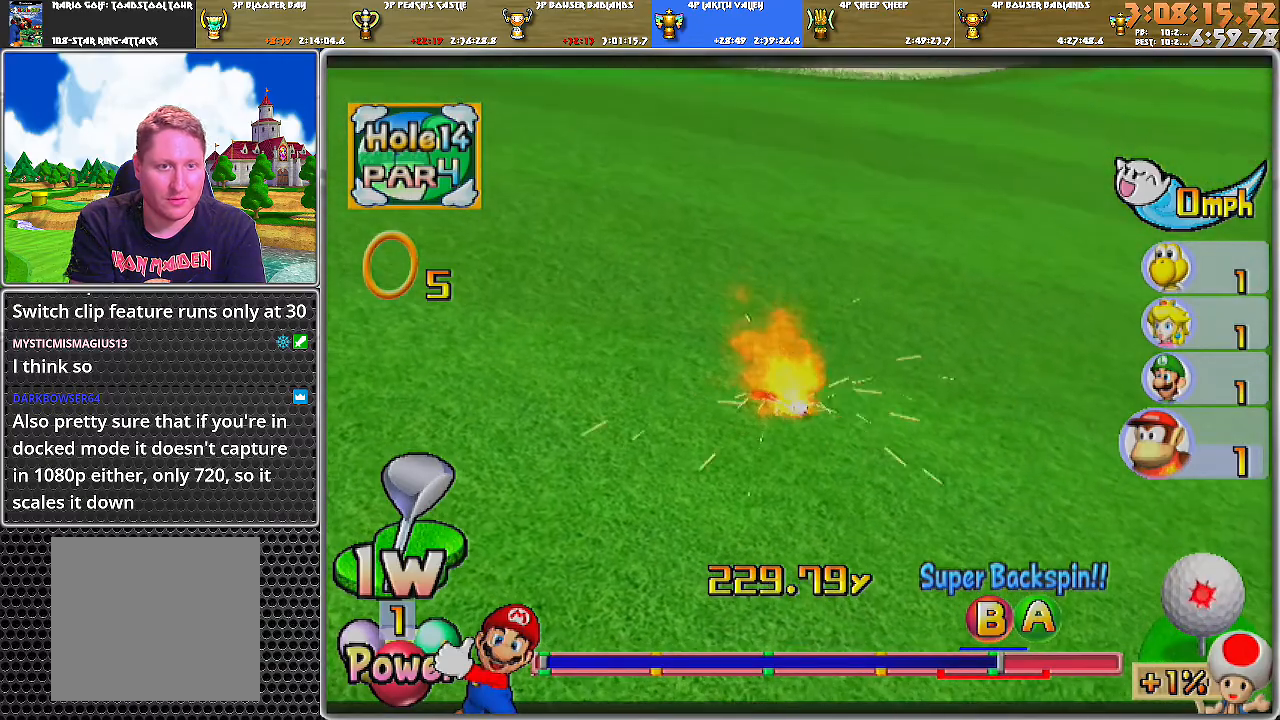
{"buttons": ["A"], "left_stick": "center", "right_stick": "center", "events": []}
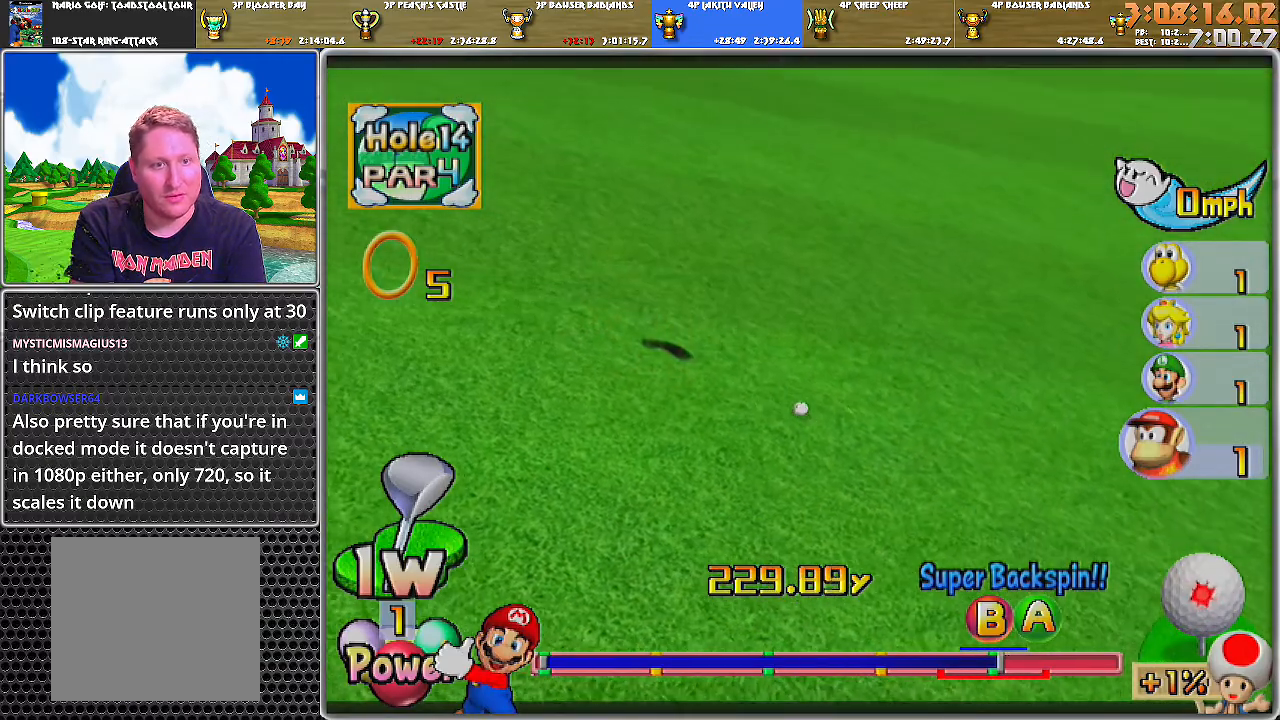
{"buttons": ["A"], "left_stick": "center", "right_stick": "center", "events": []}
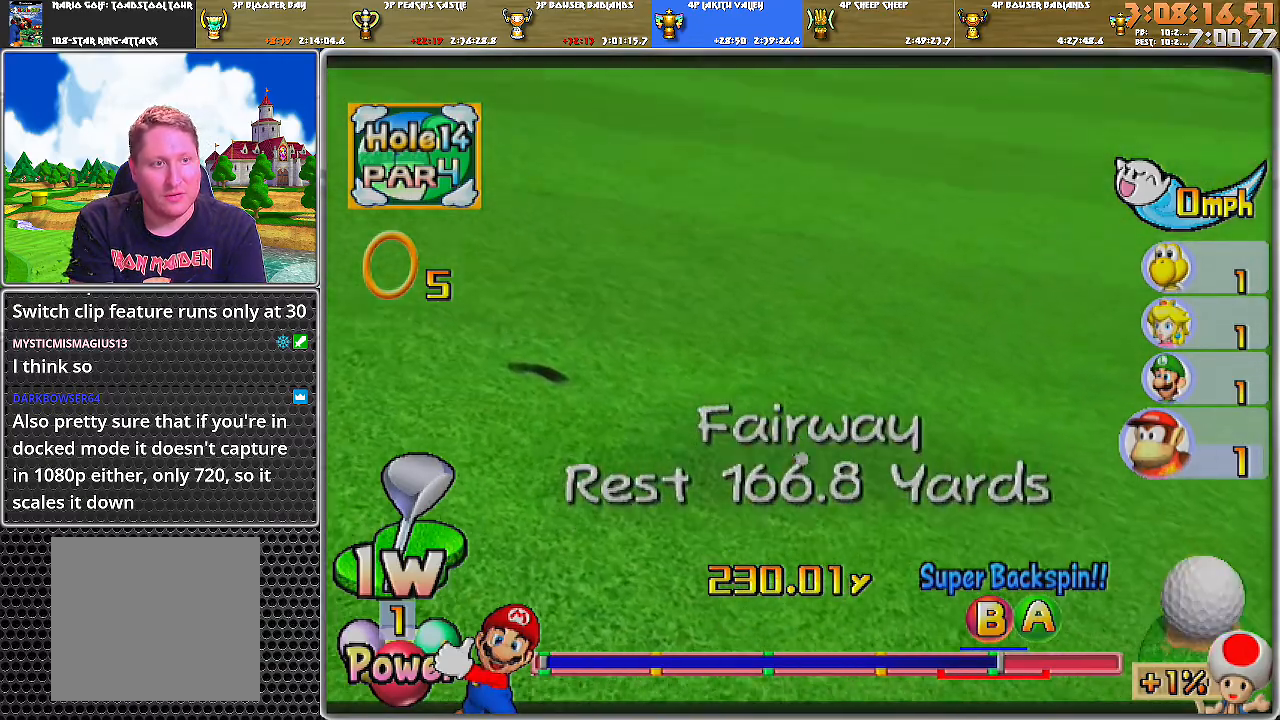
{"buttons": [], "left_stick": "up", "right_stick": "center", "events": [[33, "A", "up"], [100, "A", "down"], [150, "A", "up"], [184, "A", "down"], [284, "A", "up"], [300, "A", "down"], [367, "A", "up"], [467, "left_stick", "up"]]}
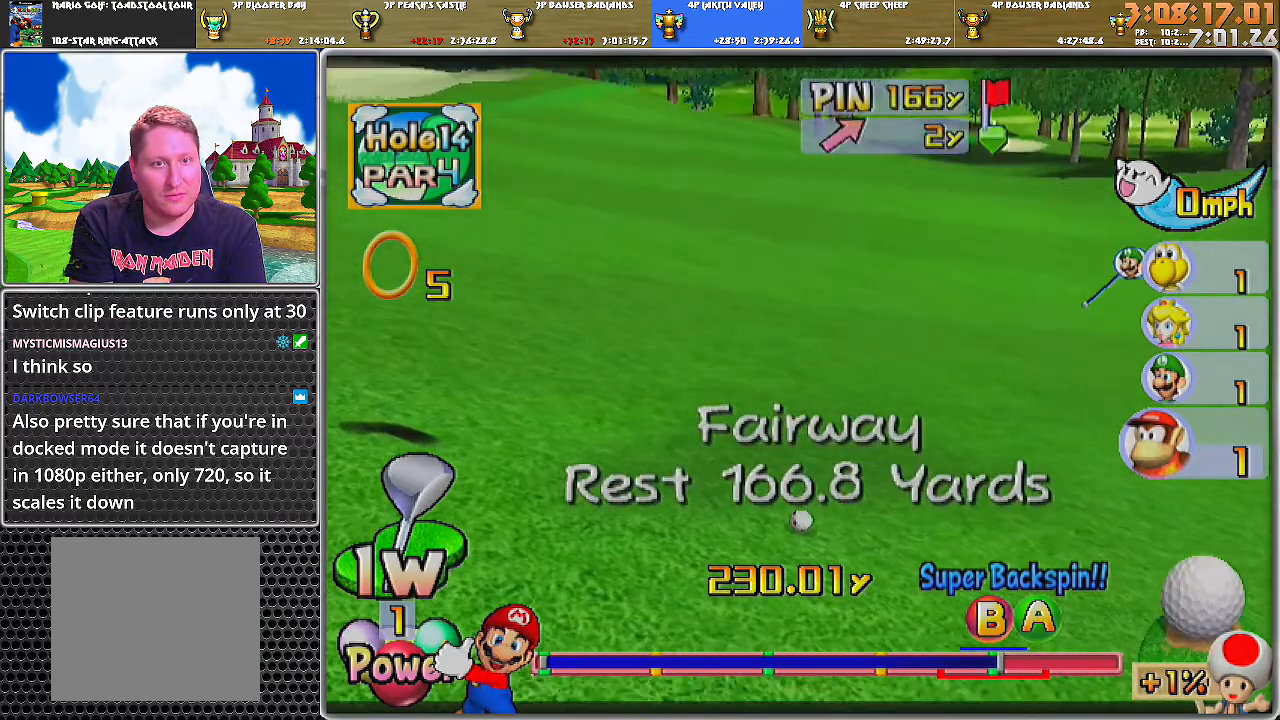
{"buttons": [], "left_stick": "up", "right_stick": "center", "events": []}
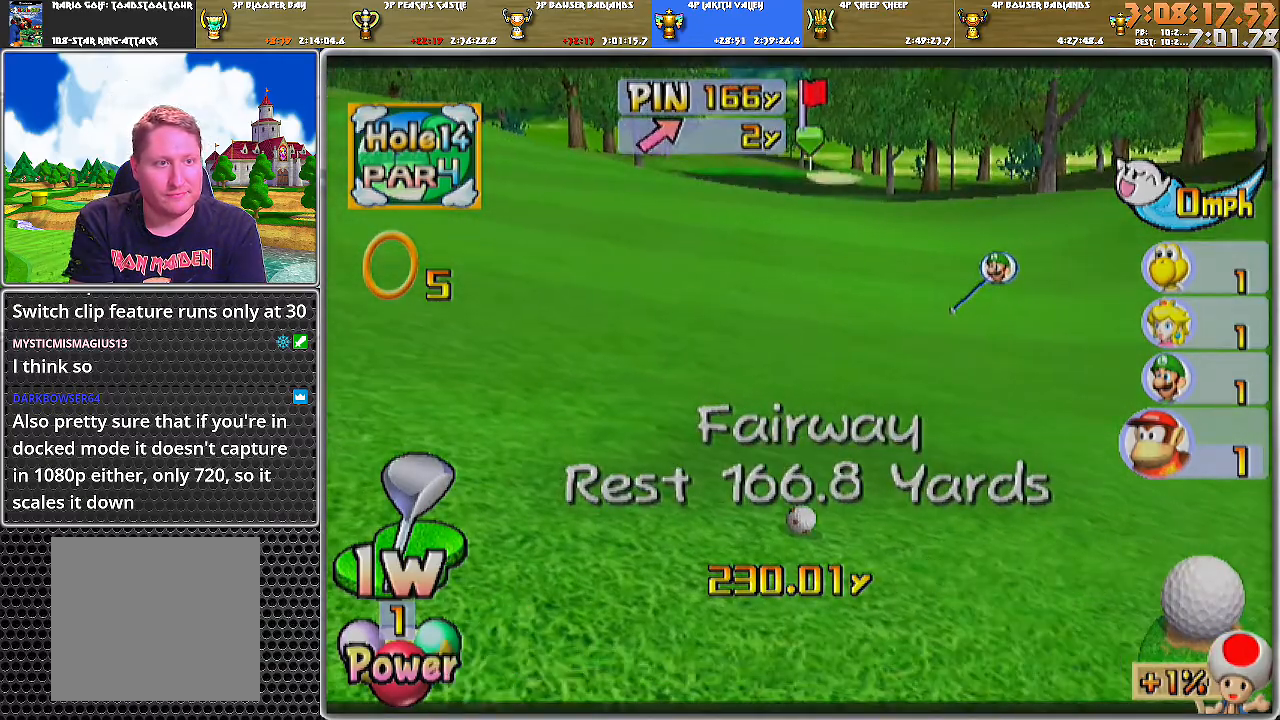
{"buttons": [], "left_stick": "center", "right_stick": "center", "events": [[300, "left_stick", "center"]]}
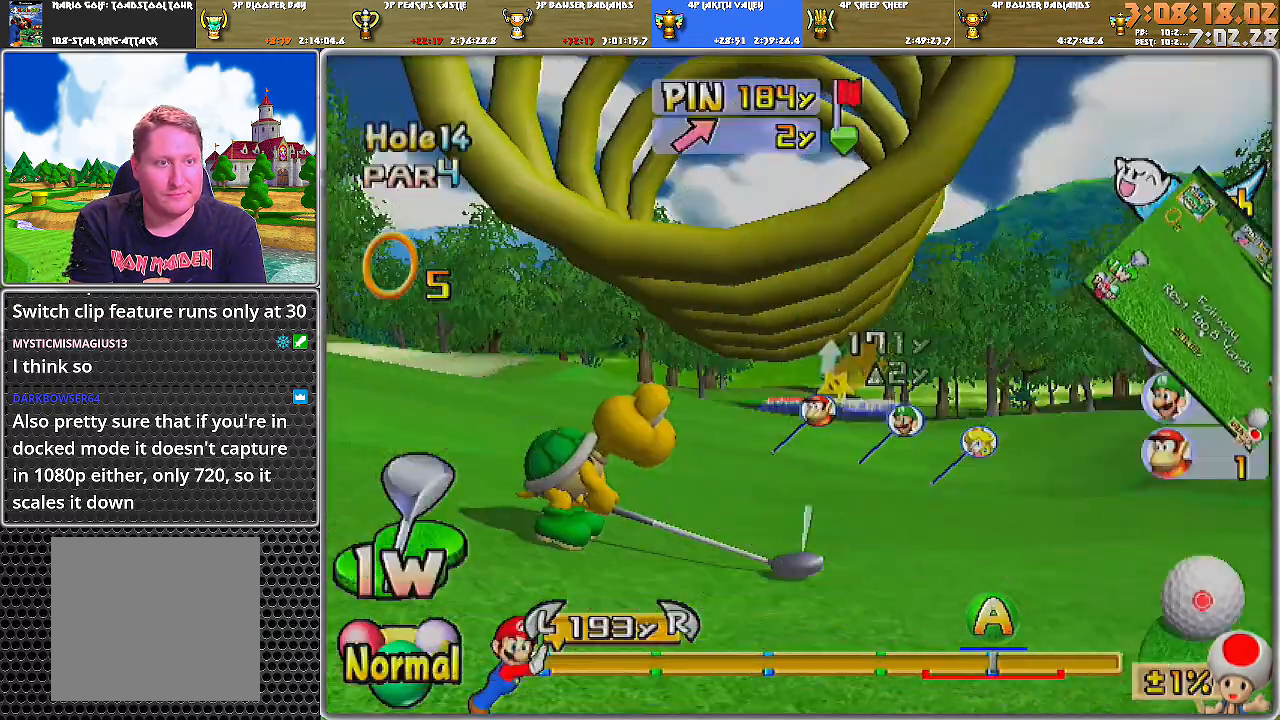
{"buttons": [], "left_stick": "center", "right_stick": "center", "events": [[250, "left_stick", "left"], [367, "left_stick", "center"]]}
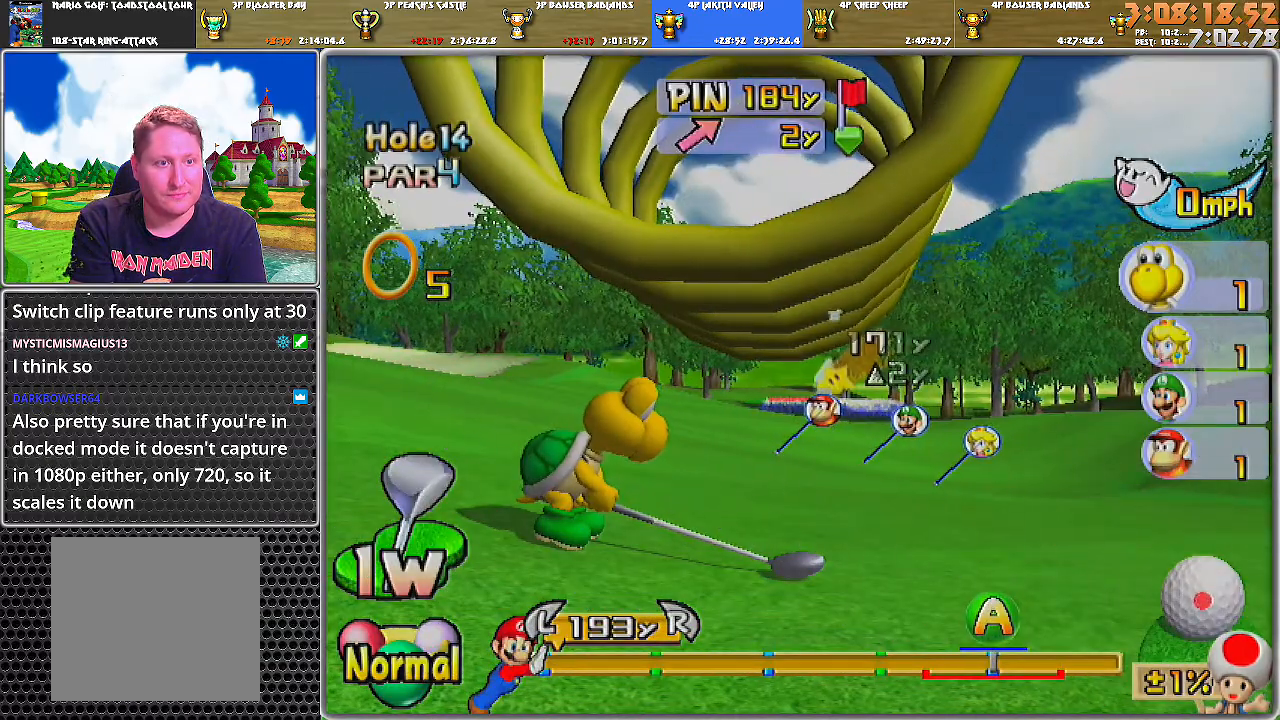
{"buttons": [], "left_stick": "down", "right_stick": "center", "events": [[84, "left_stick", "down"]]}
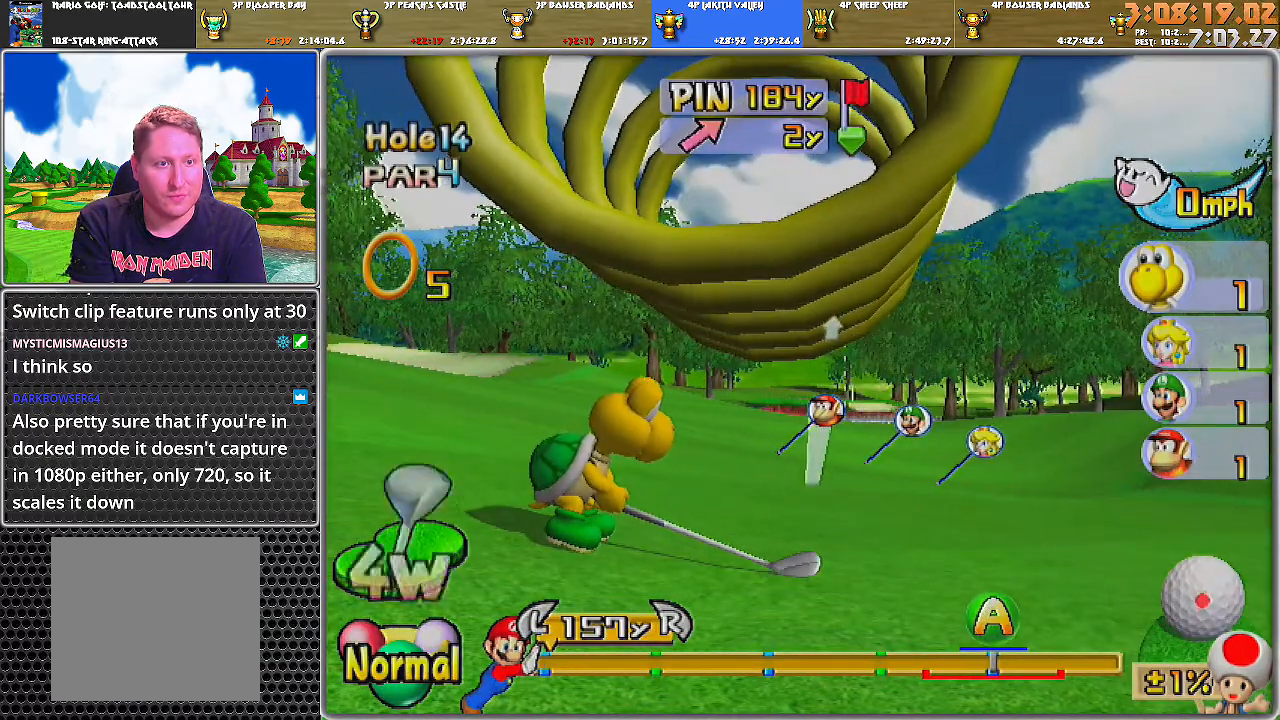
{"buttons": [], "left_stick": "down", "right_stick": "center", "events": []}
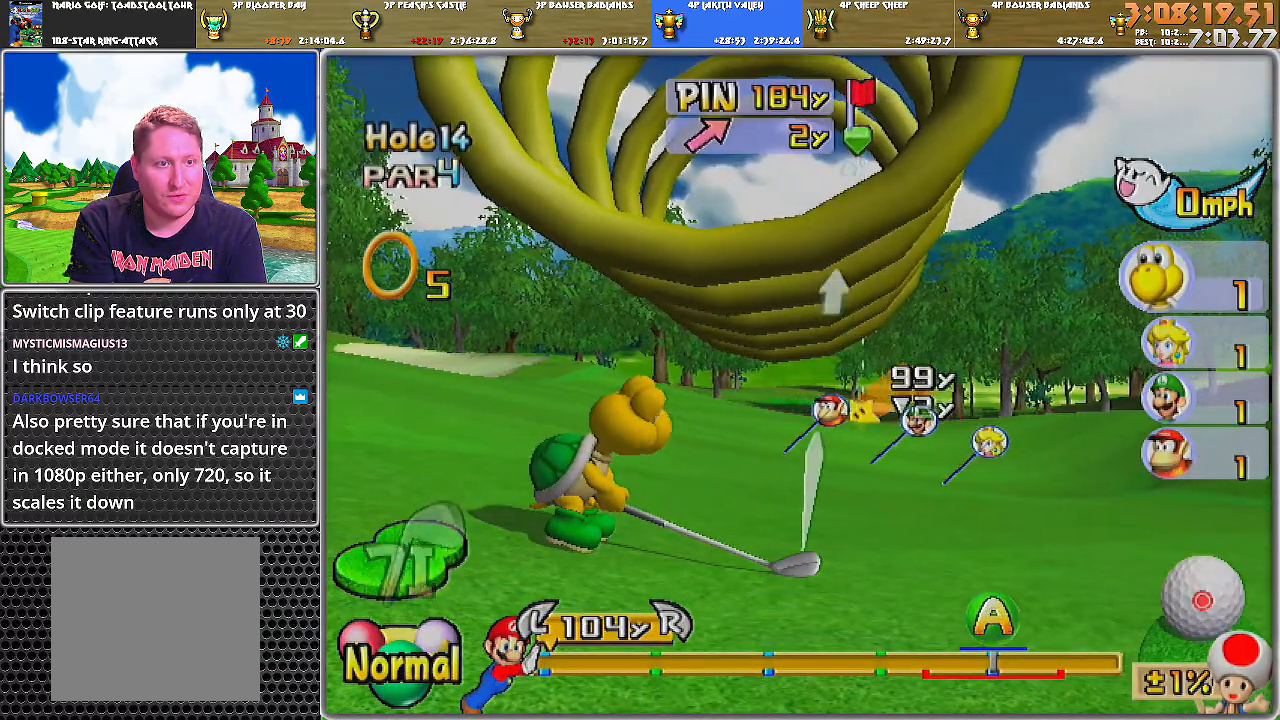
{"buttons": [], "left_stick": "center", "right_stick": "center", "events": [[367, "left_stick", "center"]]}
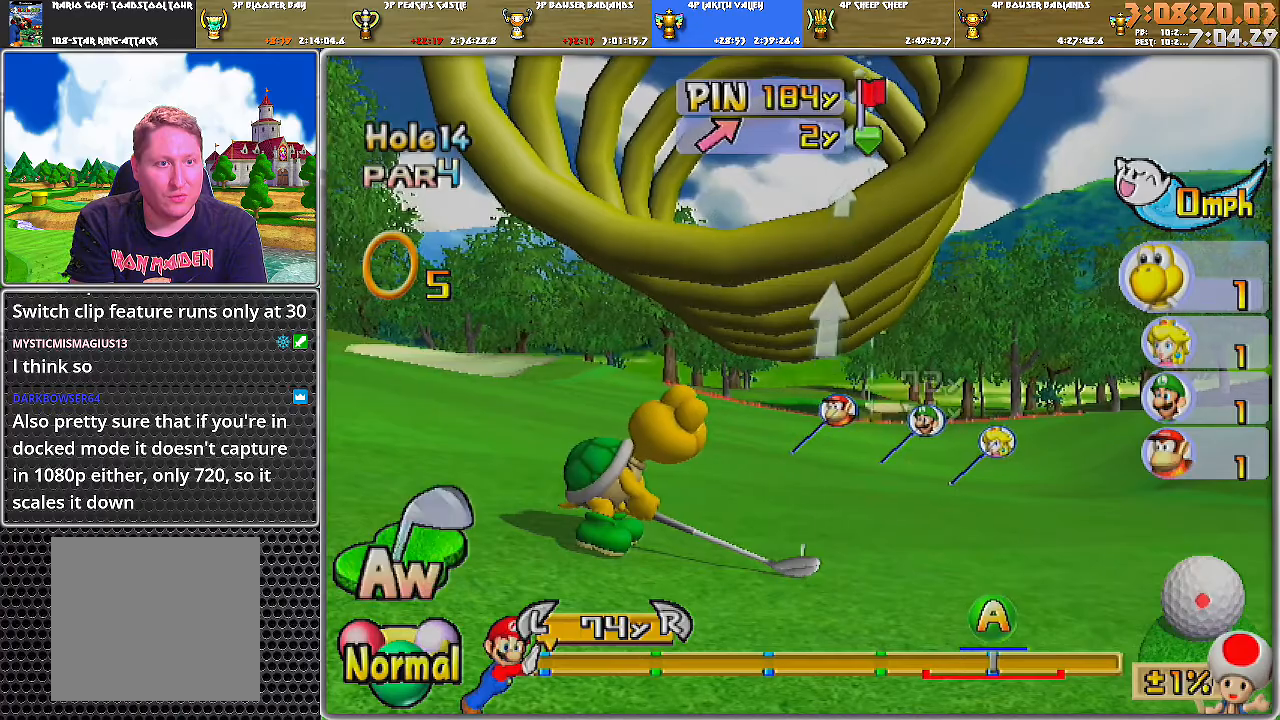
{"buttons": [], "left_stick": "center", "right_stick": "center", "events": [[33, "left_stick", "left"], [116, "right_stick", "up"], [150, "left_stick", "center"], [283, "right_stick", "center"]]}
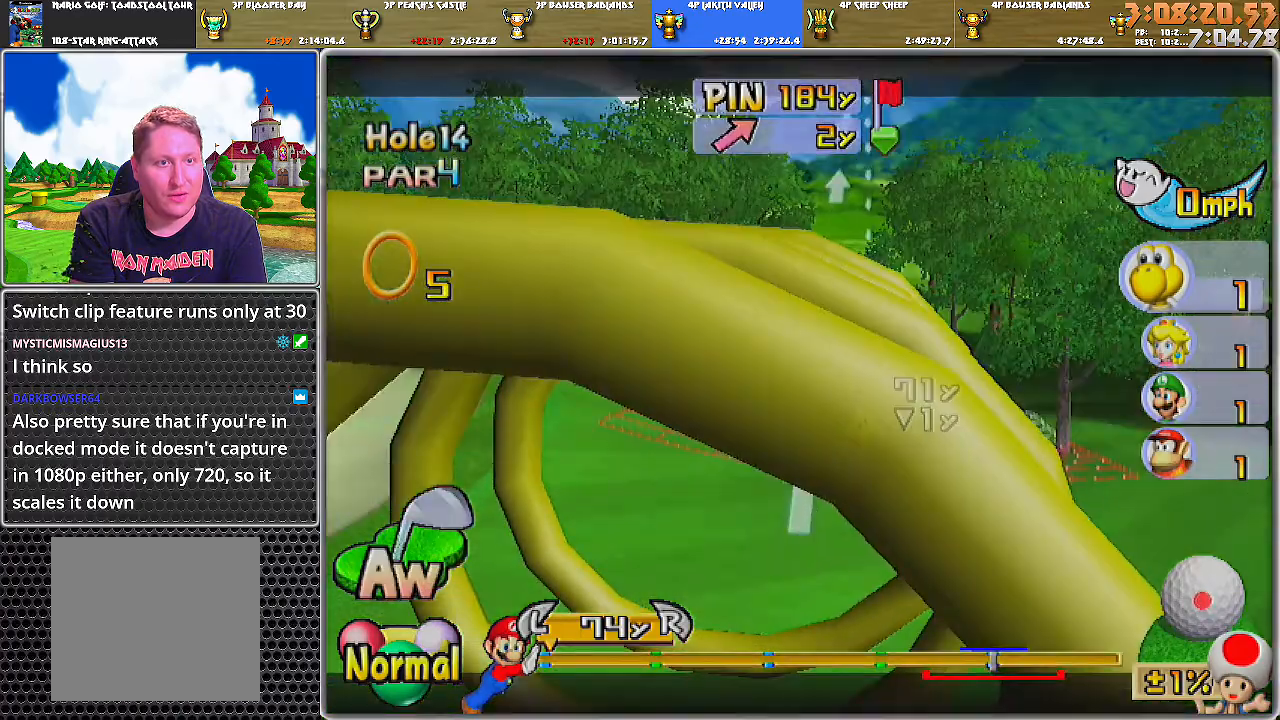
{"buttons": [], "left_stick": "up-left", "right_stick": "center", "events": [[67, "right_stick", "down"], [150, "right_stick", "center"], [501, "left_stick", "up-left"]]}
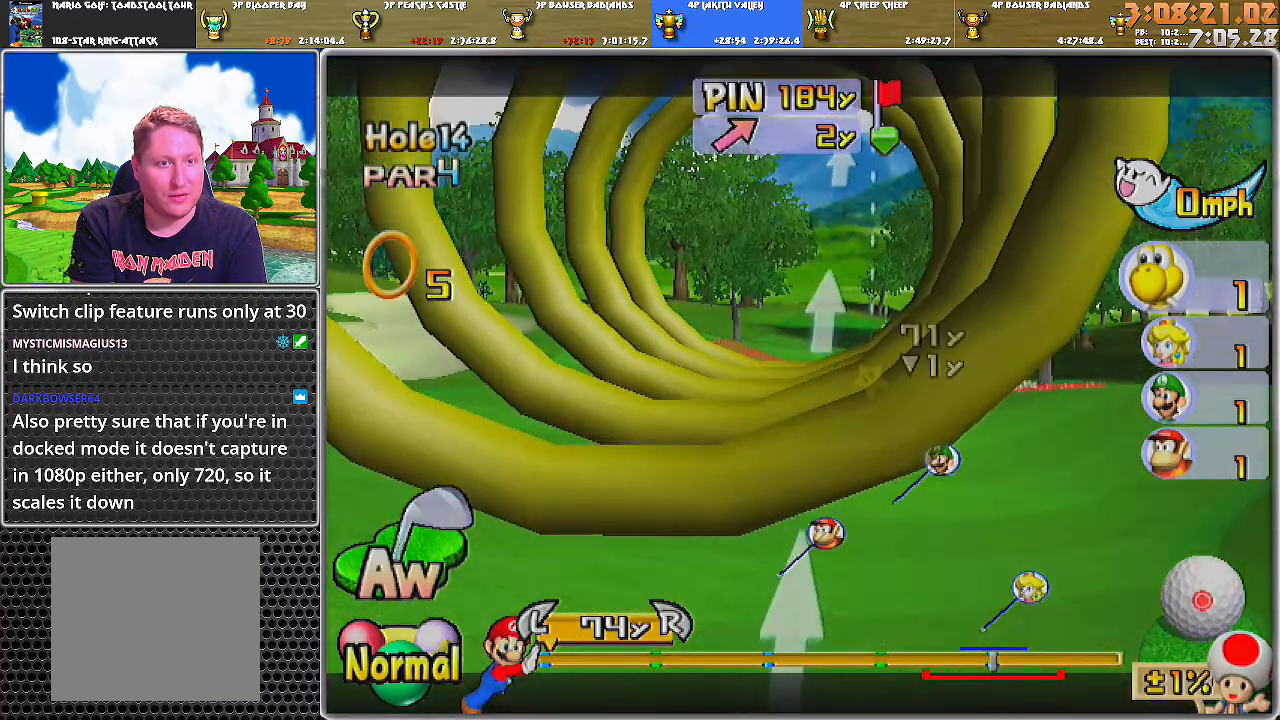
{"buttons": [], "left_stick": "center", "right_stick": "center", "events": [[50, "left_stick", "center"], [400, "left_stick", "left"], [467, "left_stick", "center"]]}
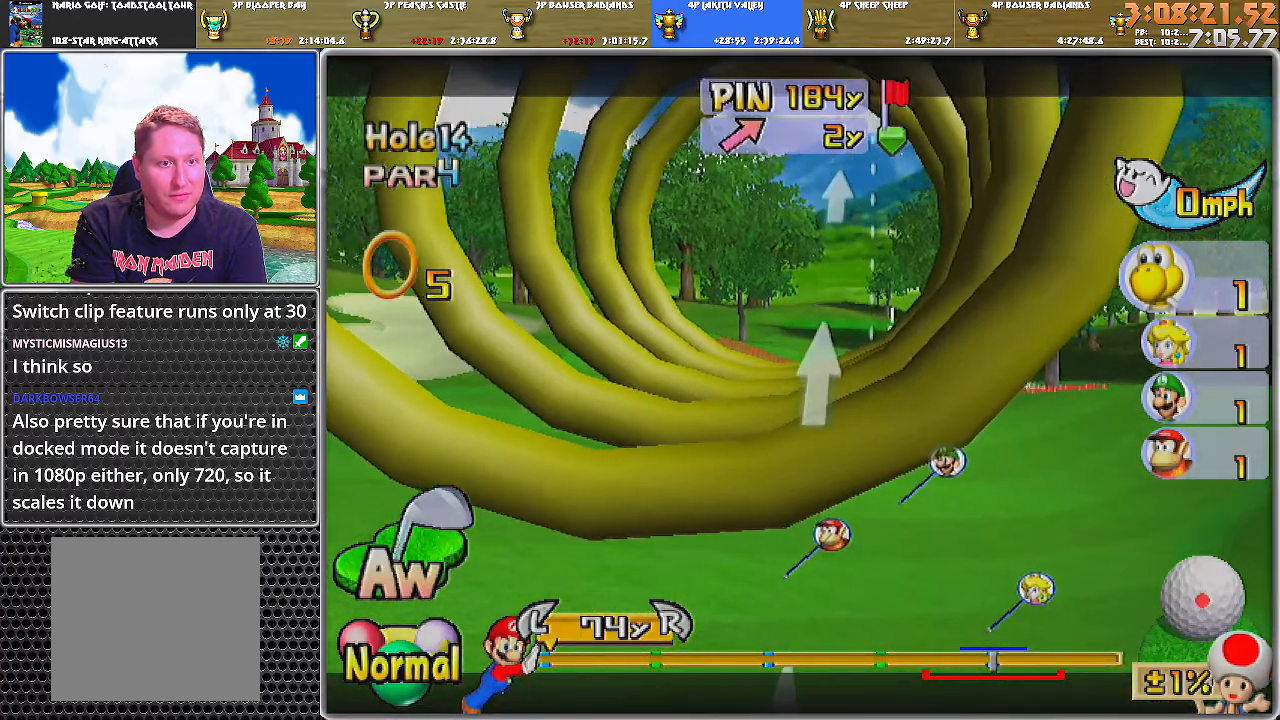
{"buttons": ["DPAD_UP"], "left_stick": "center", "right_stick": "center", "events": [[234, "right_stick", "up"], [334, "right_stick", "center"], [451, "DPAD_UP", "down"]]}